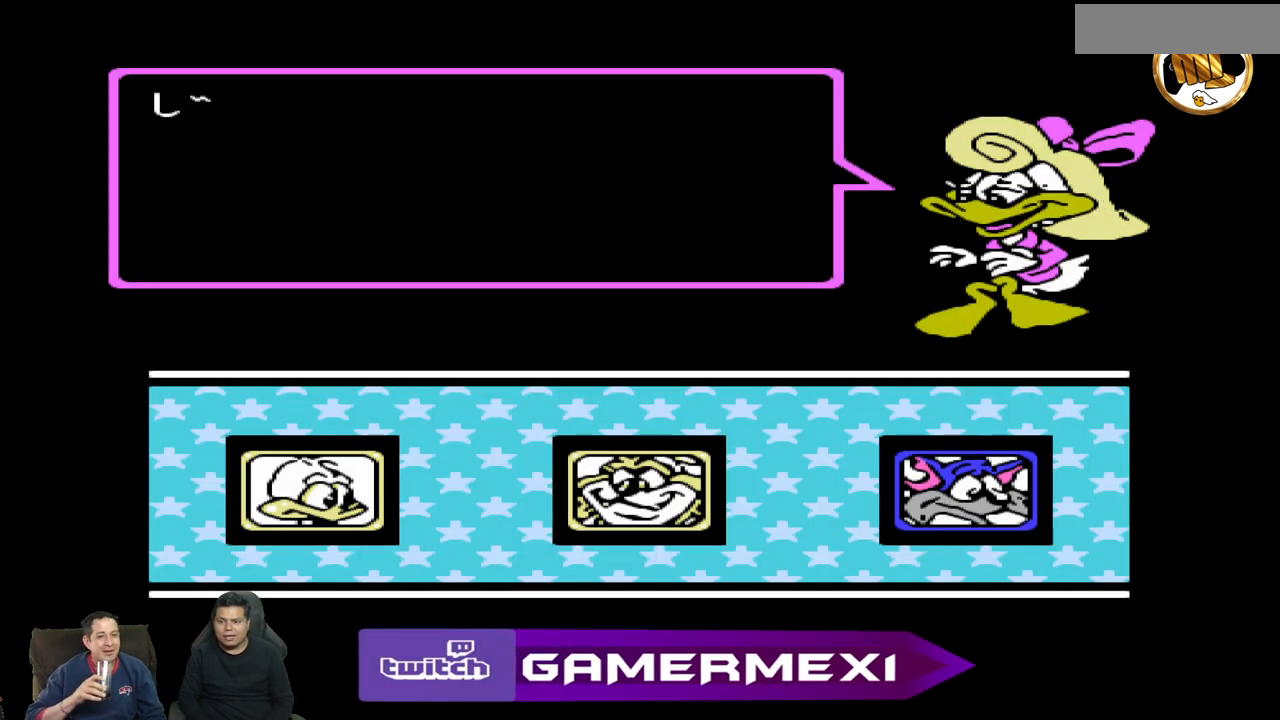
Gameplay with a controller (Nintendo layout); each line is a JSON object with the inputs held at the frame after it. "events" lists button and stick changes between this image and that frame as [ms after this image, input, new state], when the widget could be followed in between. Not read: A B L3 R3 START.
{"buttons": ["DPAD_UP"], "events": [[300, "DPAD_UP", "down"]]}
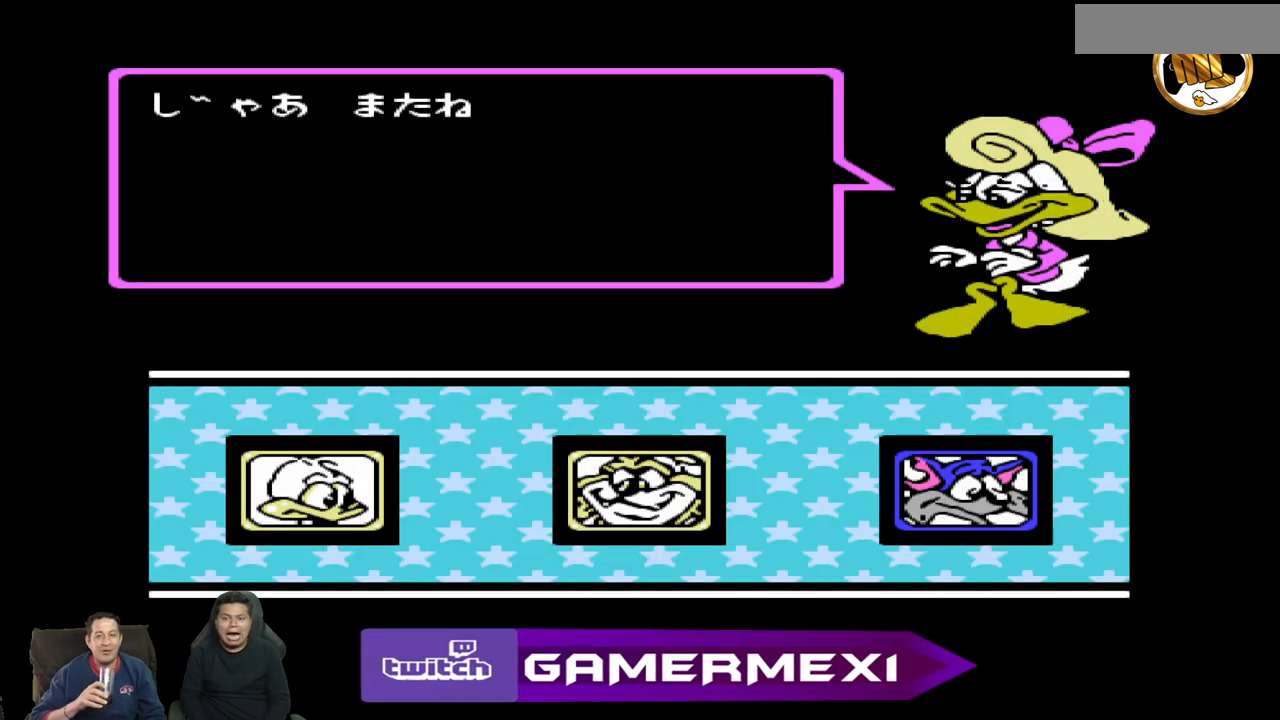
{"buttons": [], "events": [[367, "DPAD_UP", "up"]]}
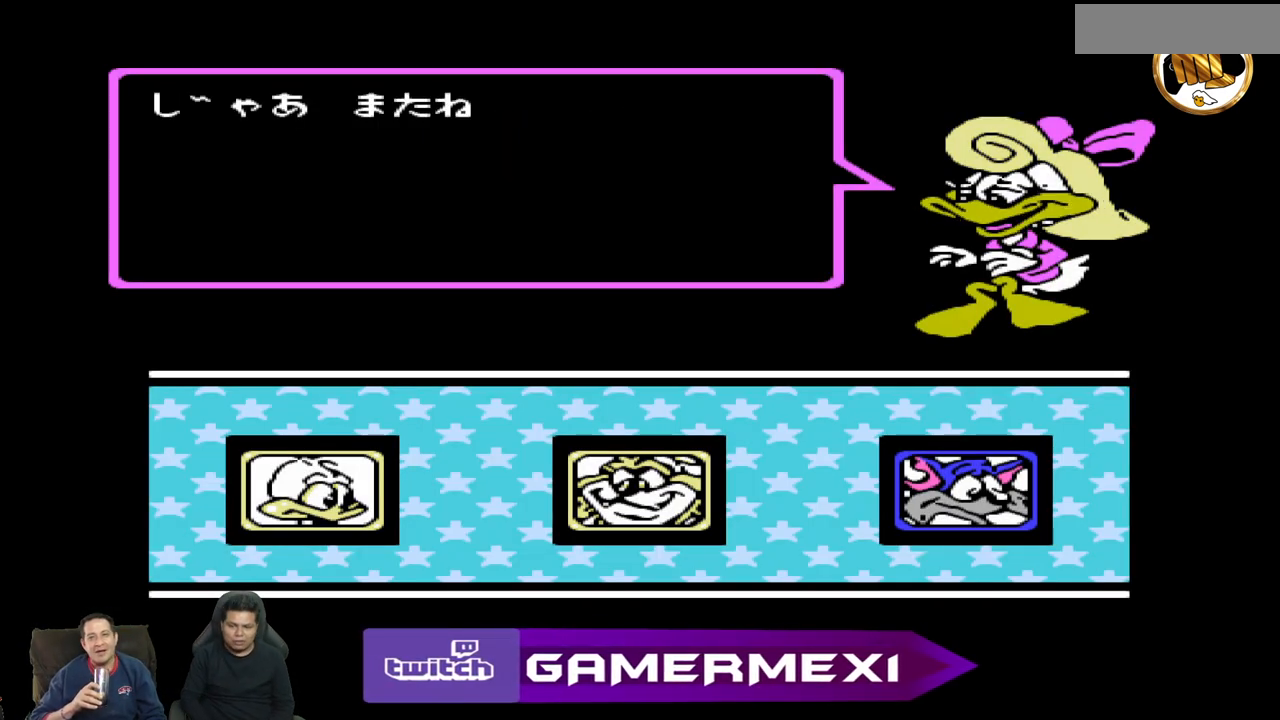
{"buttons": [], "events": [[283, "DPAD_RIGHT", "down"], [417, "DPAD_RIGHT", "up"]]}
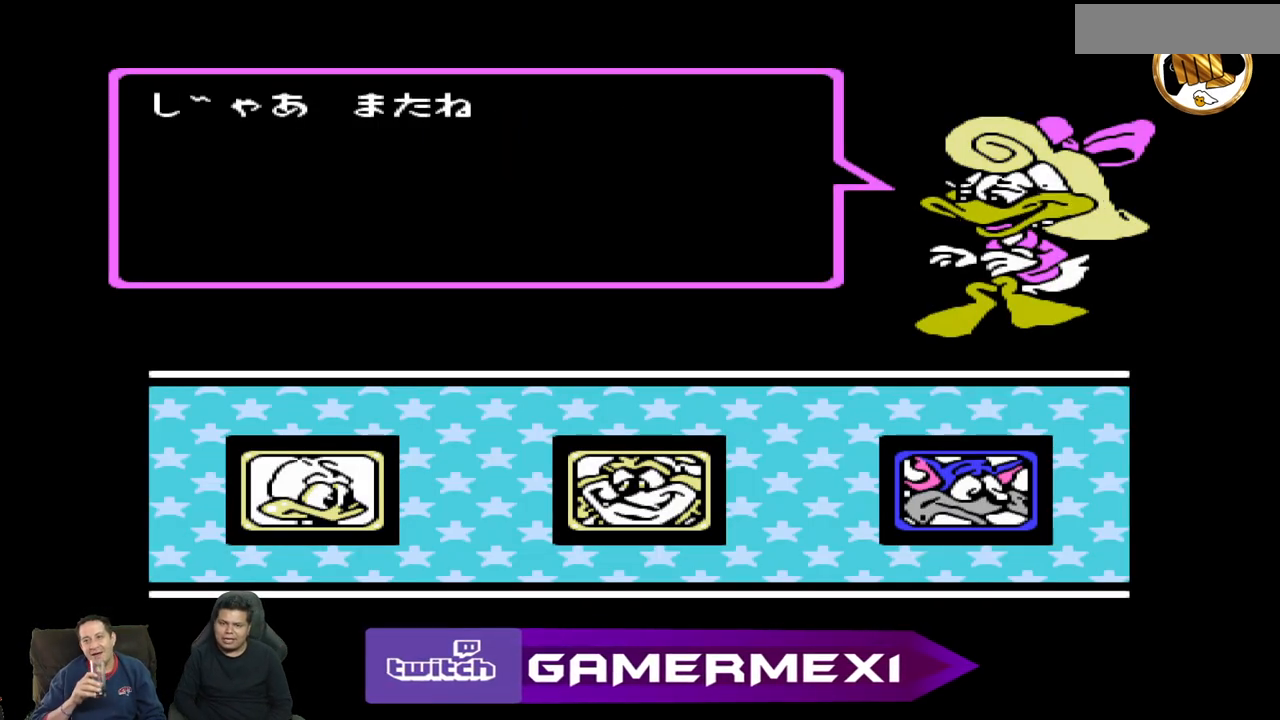
{"buttons": [], "events": []}
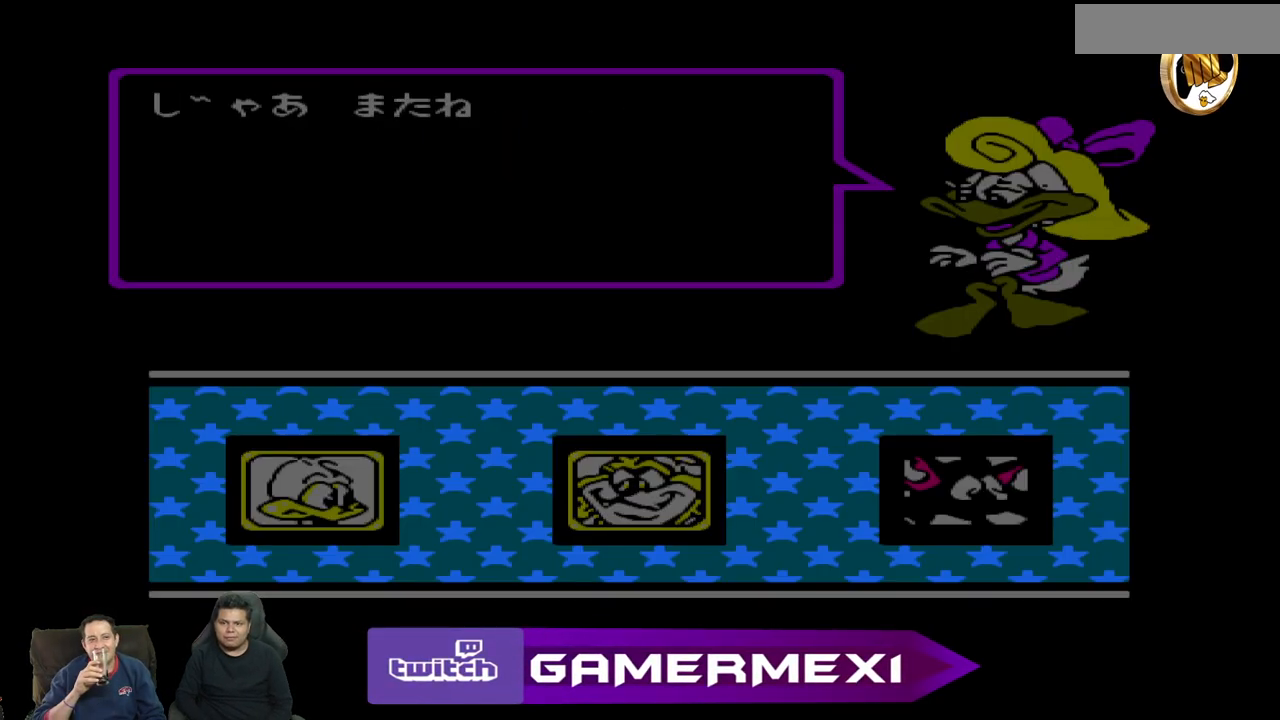
{"buttons": [], "events": []}
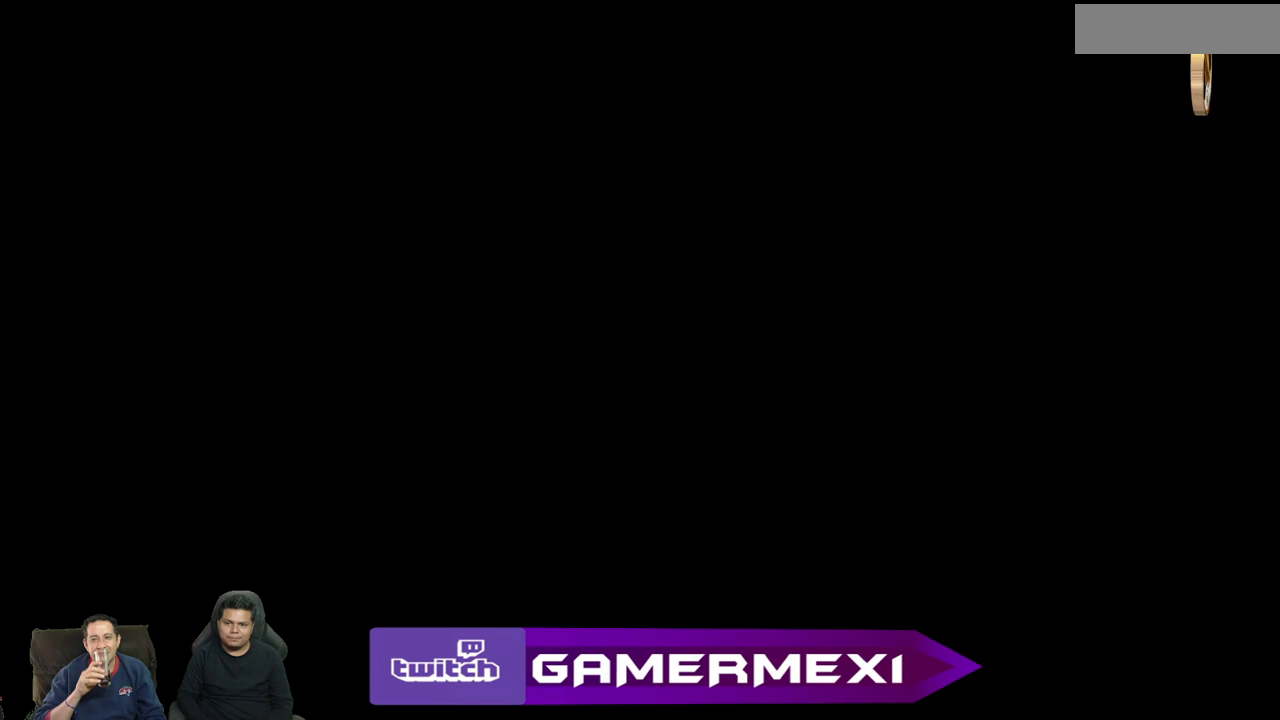
{"buttons": ["DPAD_RIGHT"], "events": [[300, "DPAD_RIGHT", "down"]]}
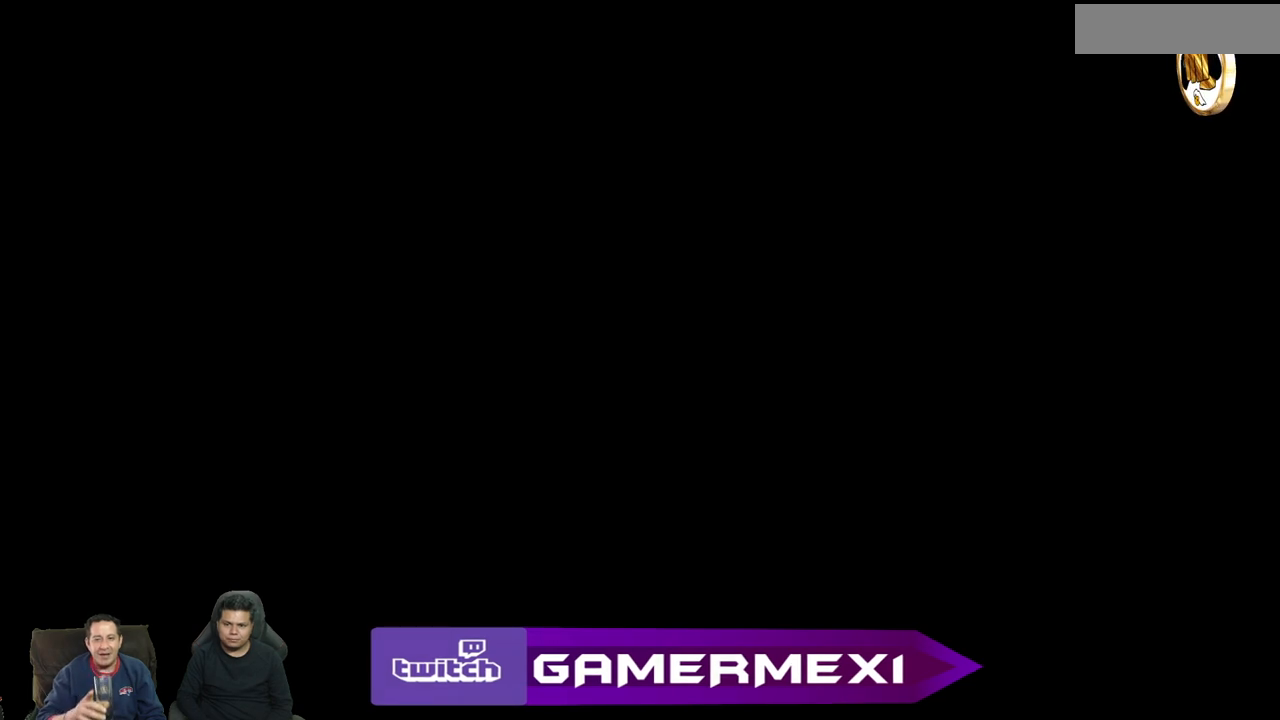
{"buttons": [], "events": [[100, "DPAD_RIGHT", "up"]]}
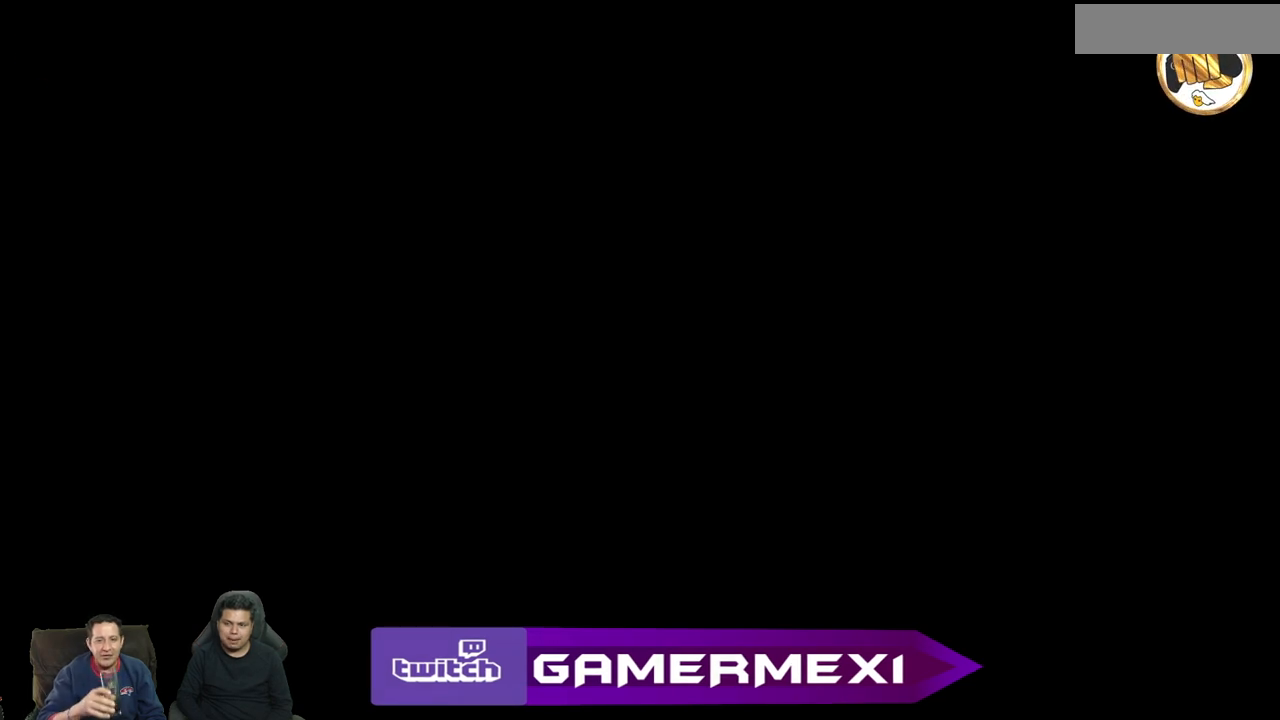
{"buttons": [], "events": []}
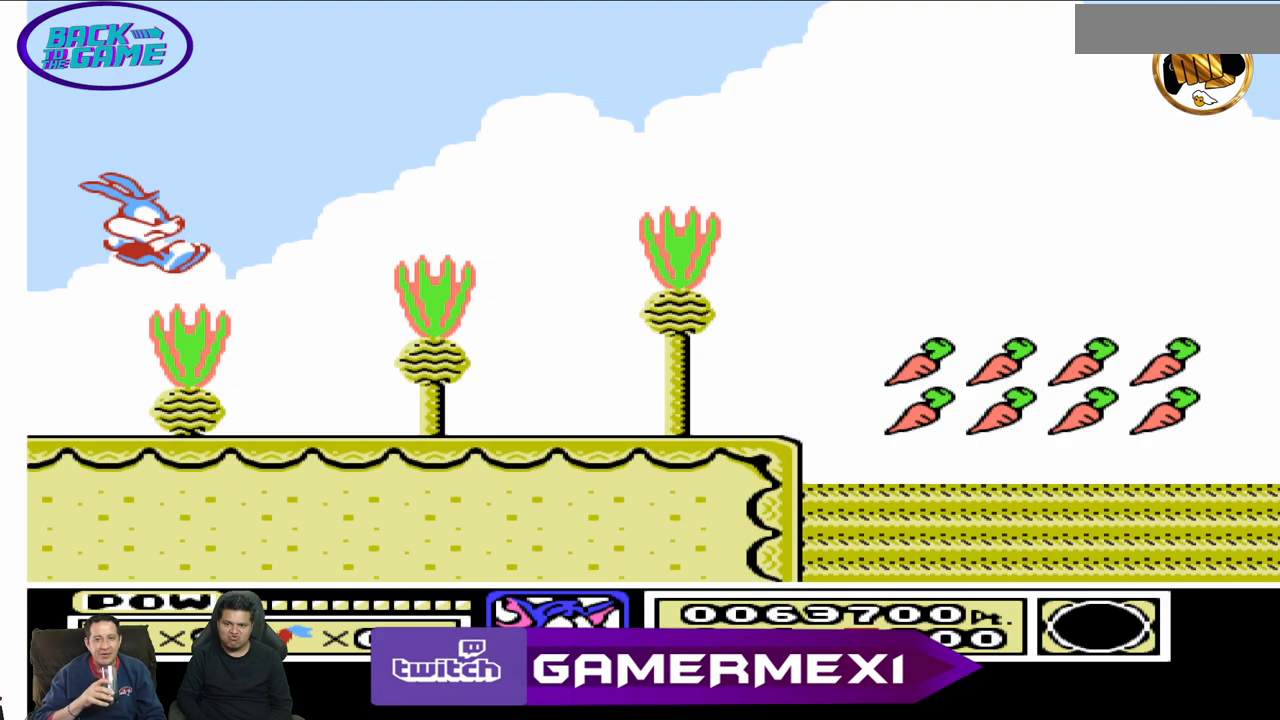
{"buttons": ["DPAD_RIGHT"], "events": [[83, "DPAD_RIGHT", "down"]]}
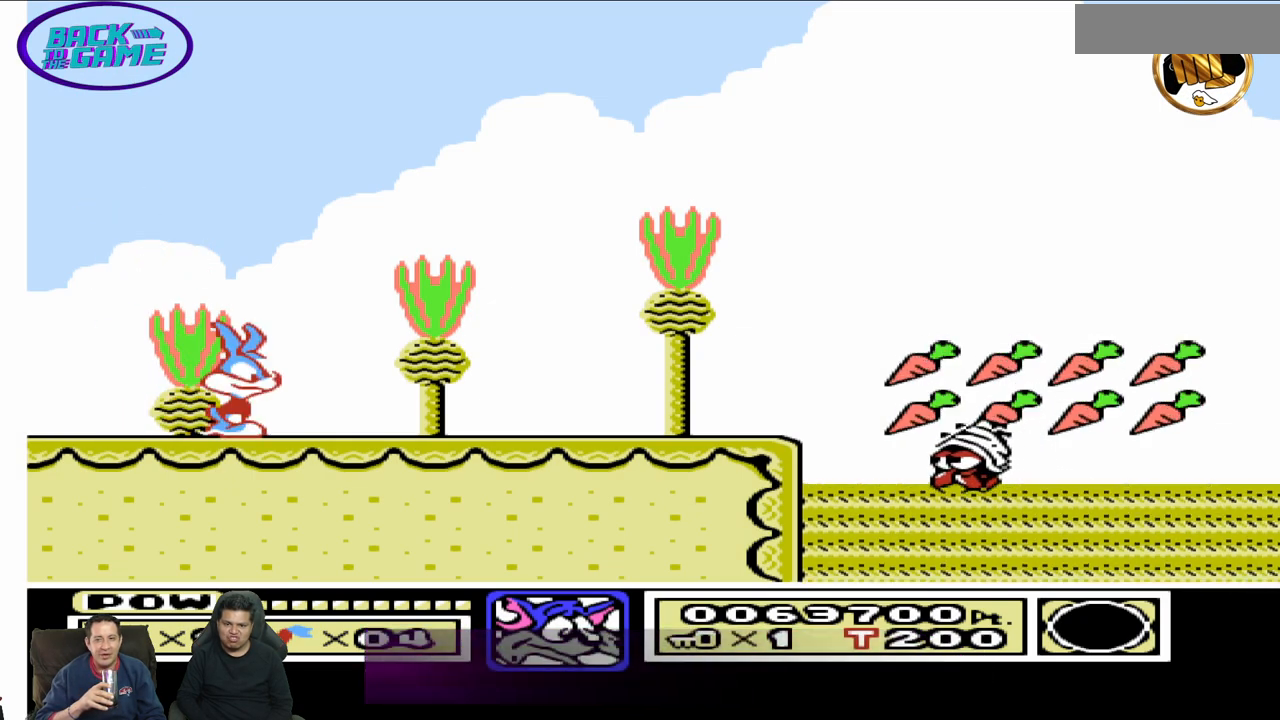
{"buttons": ["DPAD_RIGHT"], "events": []}
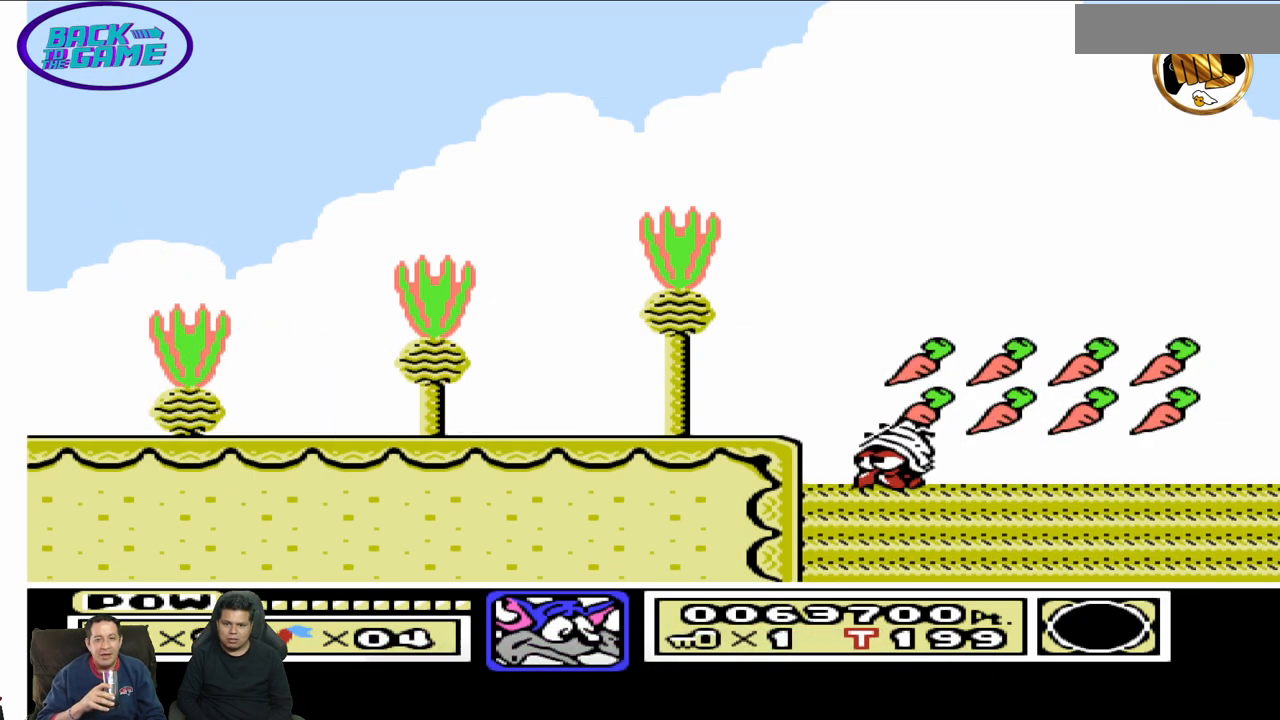
{"buttons": ["DPAD_LEFT"], "events": [[450, "DPAD_RIGHT", "up"], [483, "DPAD_LEFT", "down"]]}
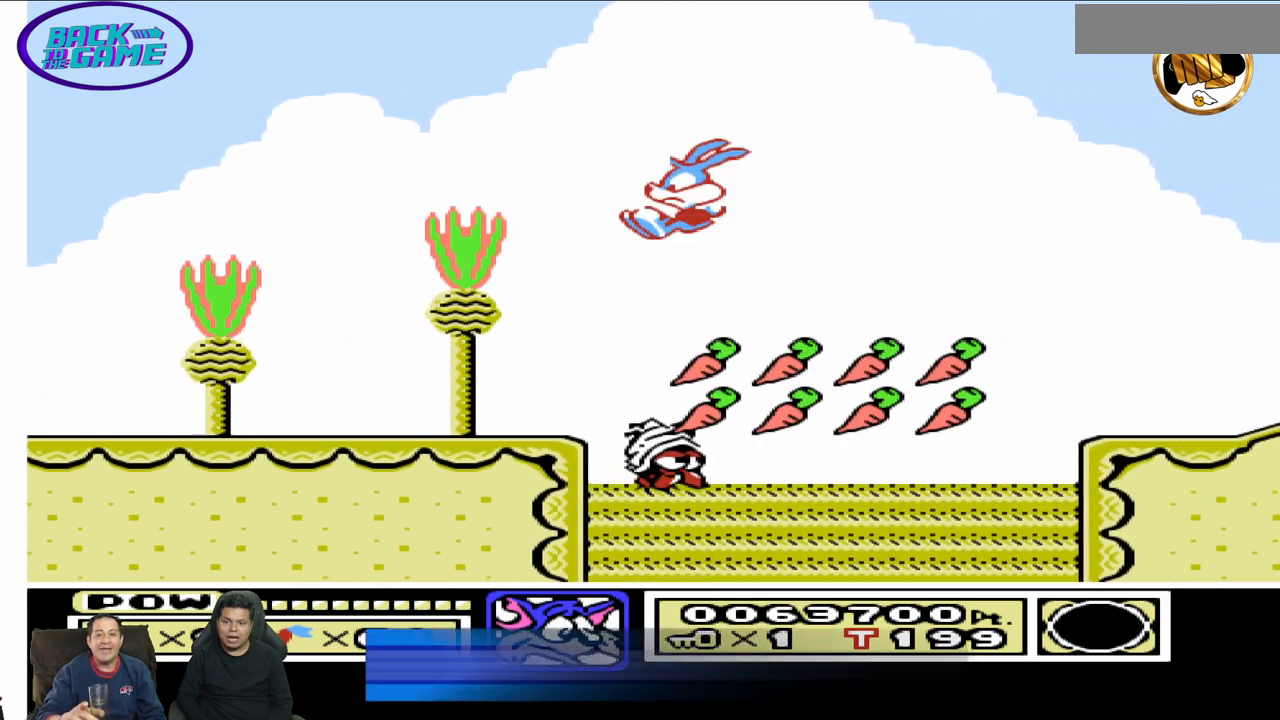
{"buttons": ["DPAD_RIGHT"], "events": [[217, "DPAD_LEFT", "up"], [267, "DPAD_RIGHT", "down"]]}
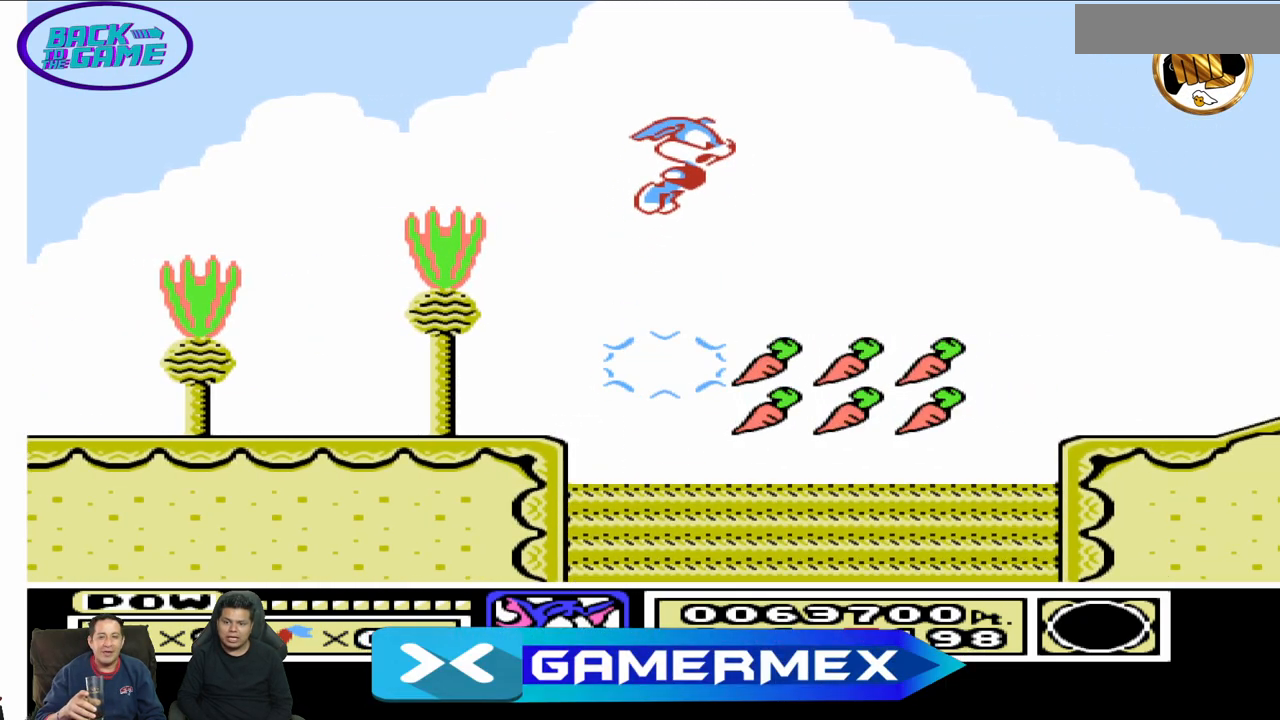
{"buttons": ["DPAD_LEFT"], "events": [[283, "DPAD_RIGHT", "up"], [350, "DPAD_LEFT", "down"]]}
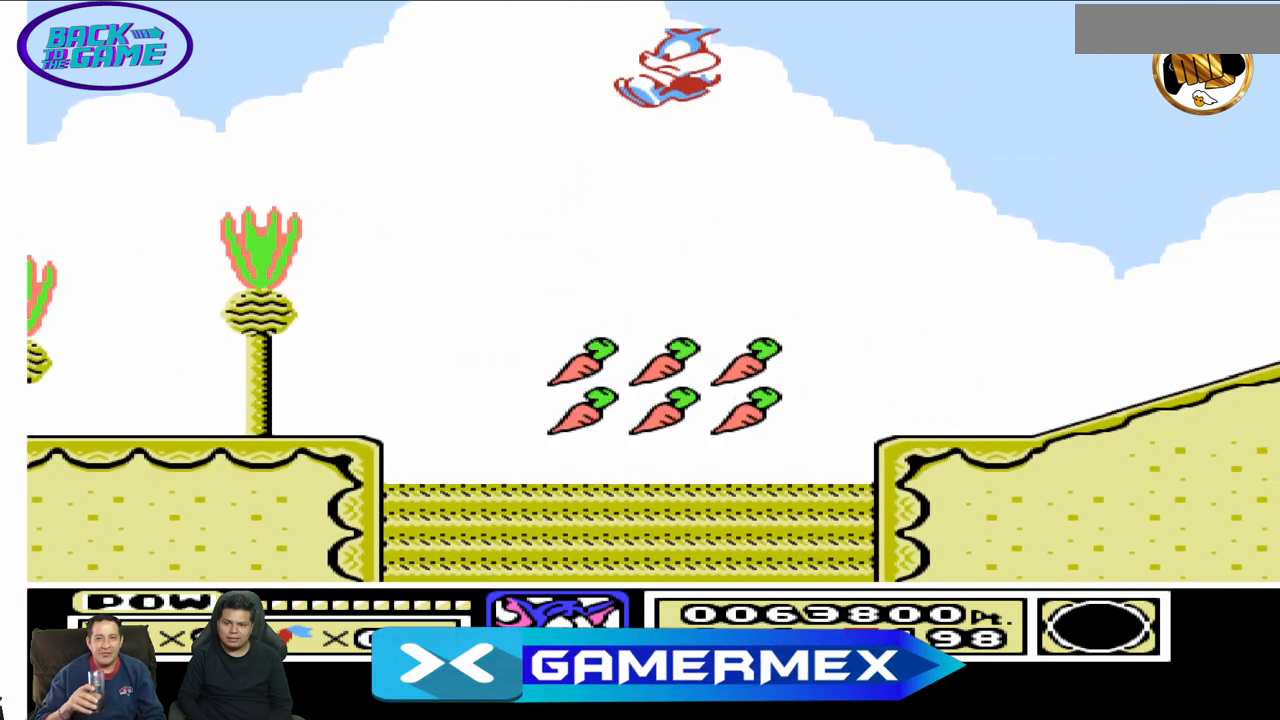
{"buttons": ["DPAD_RIGHT"], "events": [[300, "DPAD_LEFT", "up"], [317, "DPAD_RIGHT", "down"]]}
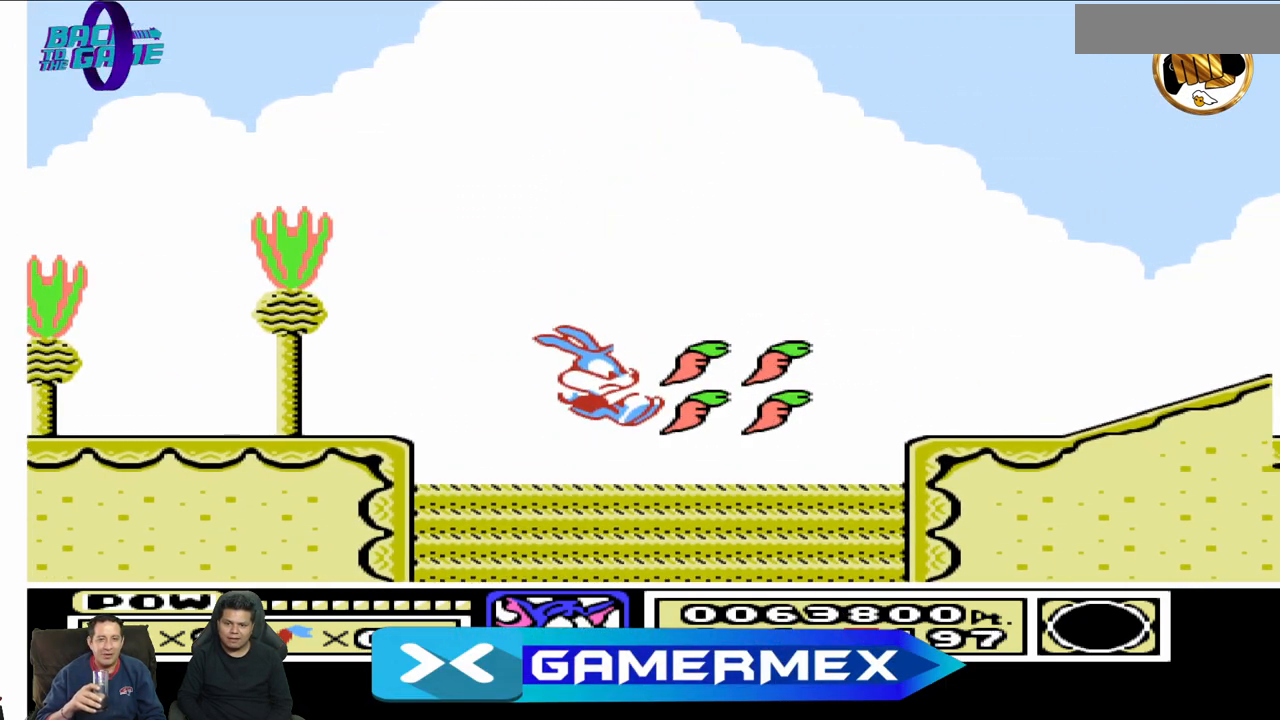
{"buttons": ["DPAD_RIGHT"], "events": []}
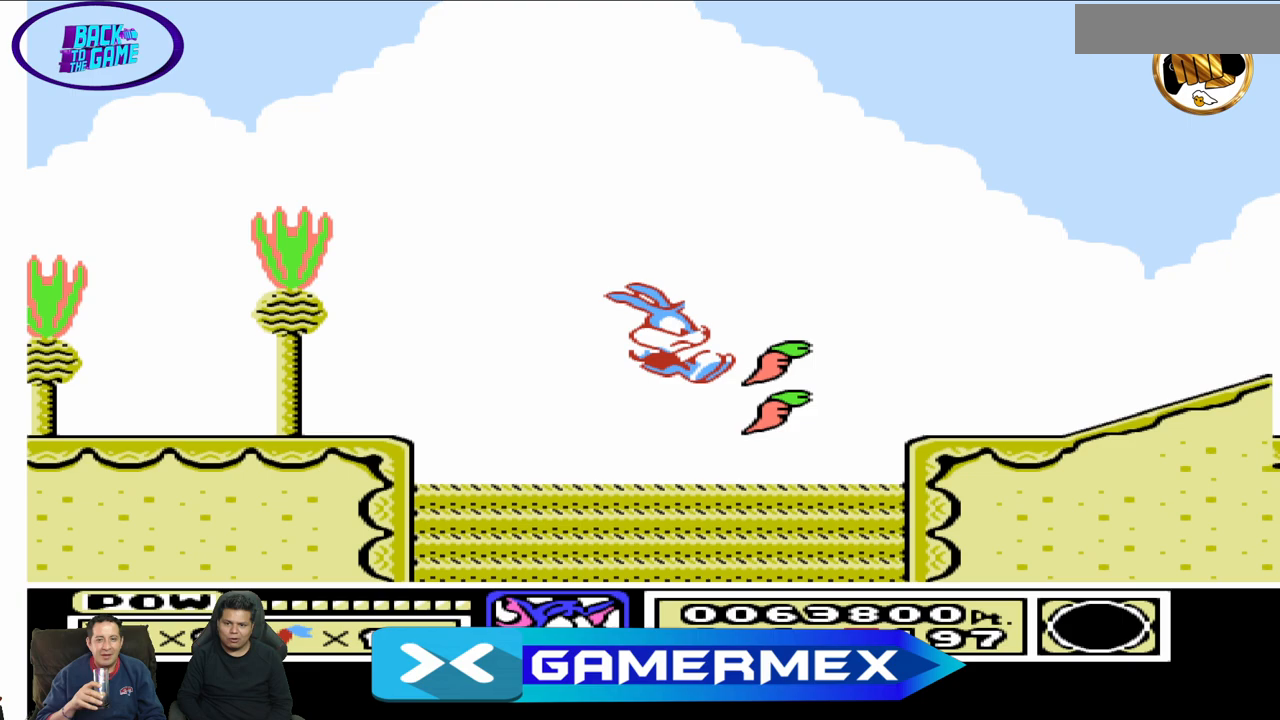
{"buttons": ["DPAD_UP", "DPAD_RIGHT"], "events": [[433, "DPAD_UP", "down"]]}
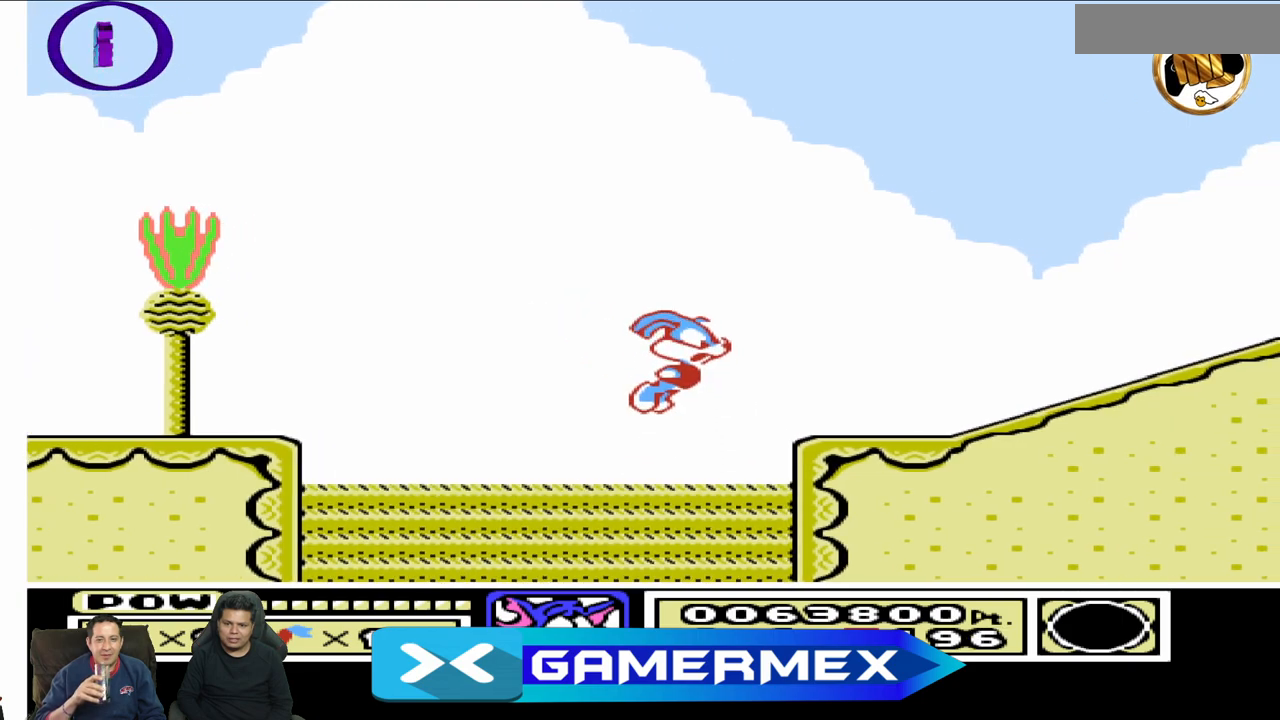
{"buttons": ["DPAD_UP", "DPAD_RIGHT"], "events": []}
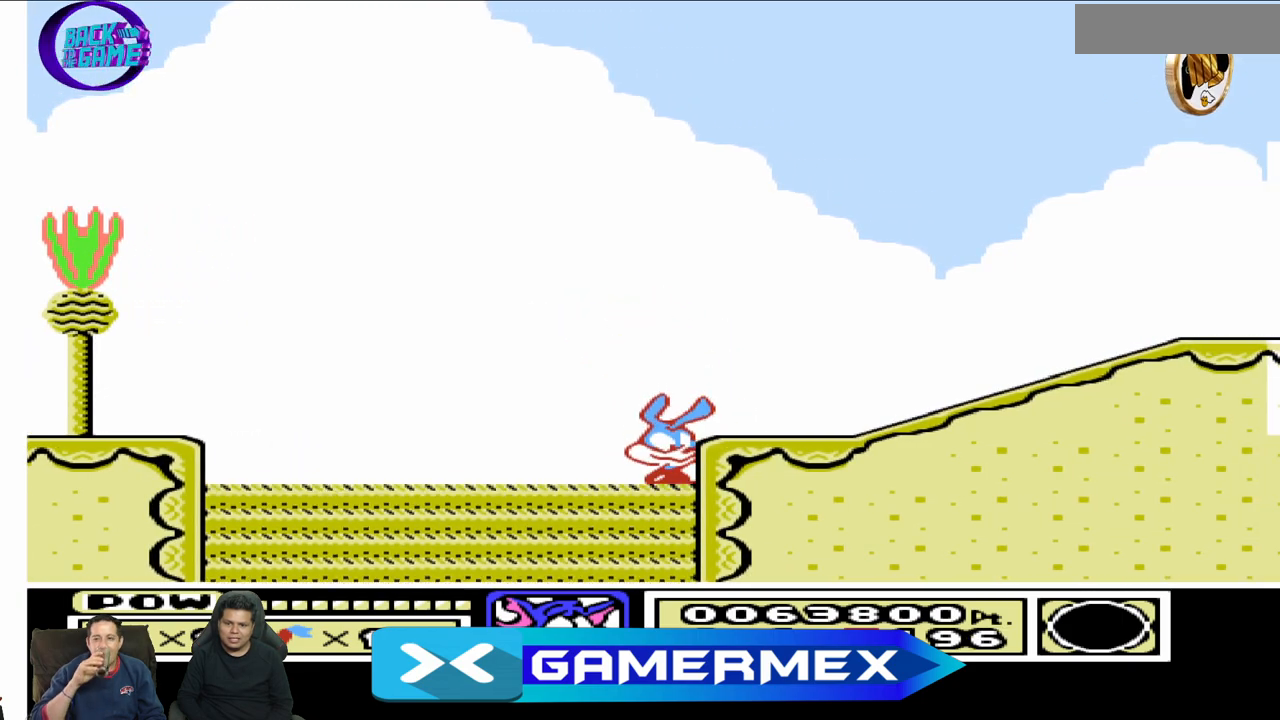
{"buttons": ["DPAD_UP", "DPAD_RIGHT"], "events": []}
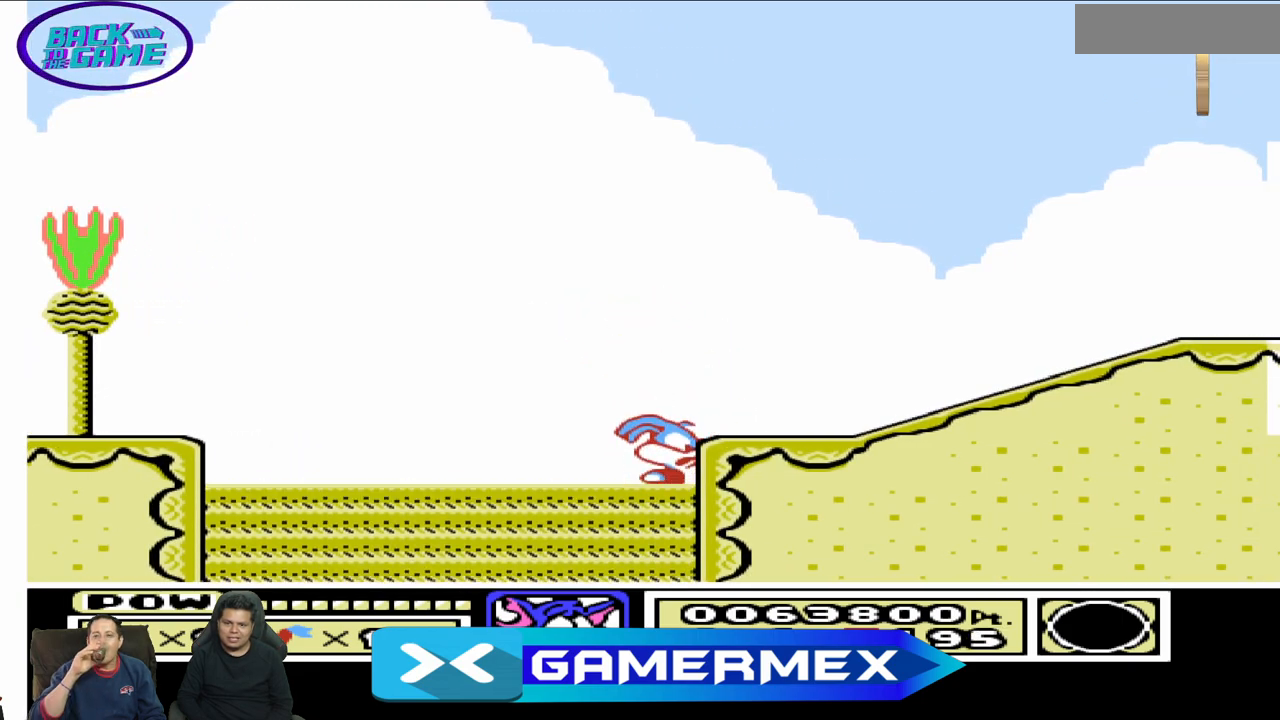
{"buttons": ["DPAD_UP"], "events": [[400, "DPAD_RIGHT", "up"]]}
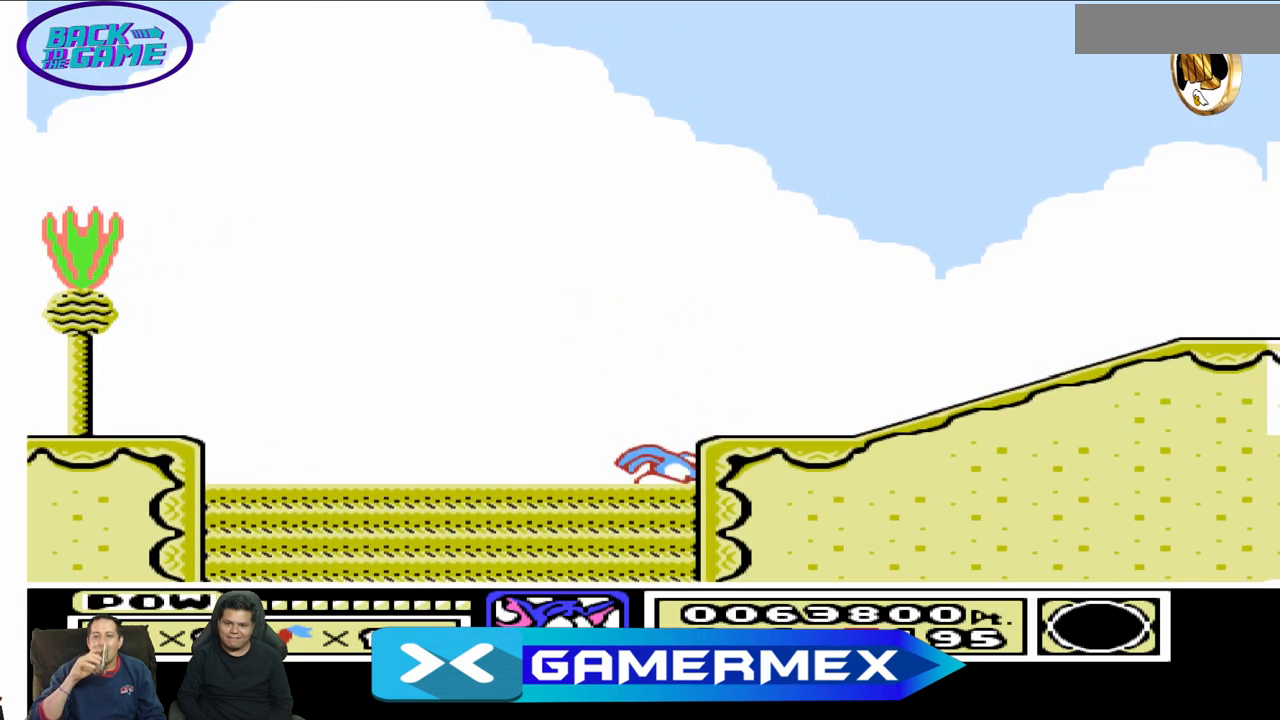
{"buttons": ["DPAD_UP"], "events": []}
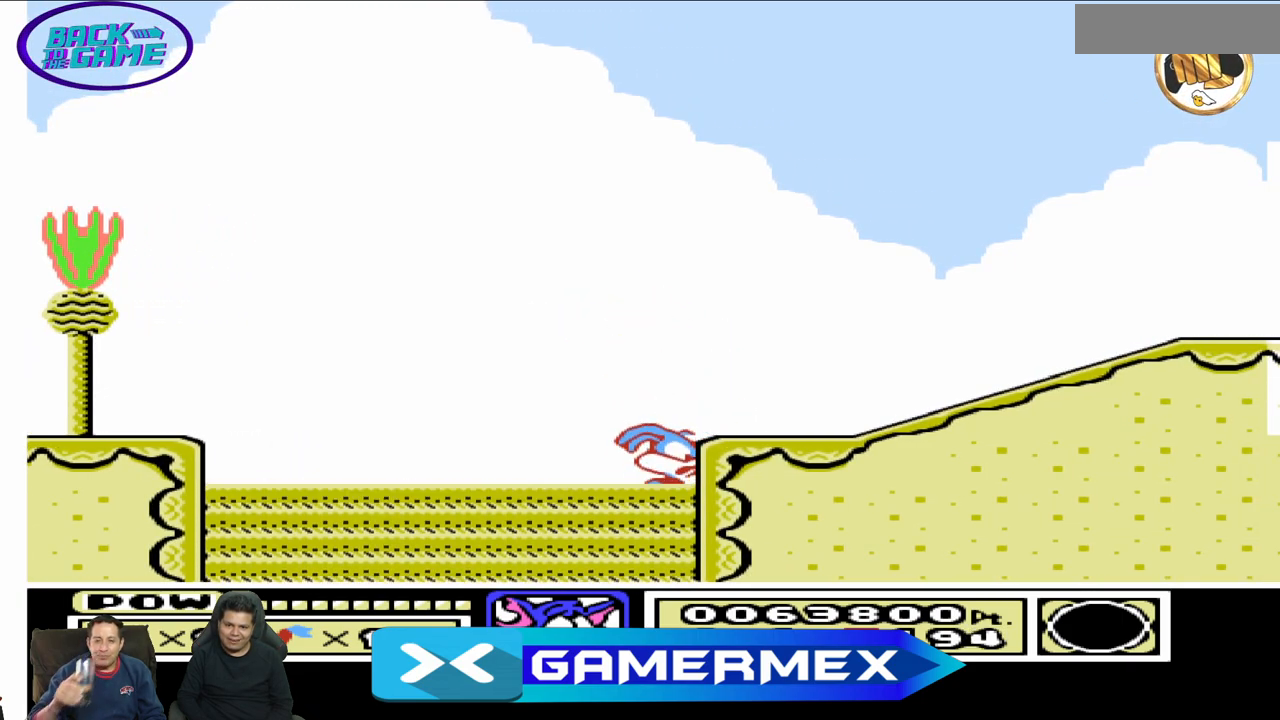
{"buttons": ["DPAD_UP"], "events": []}
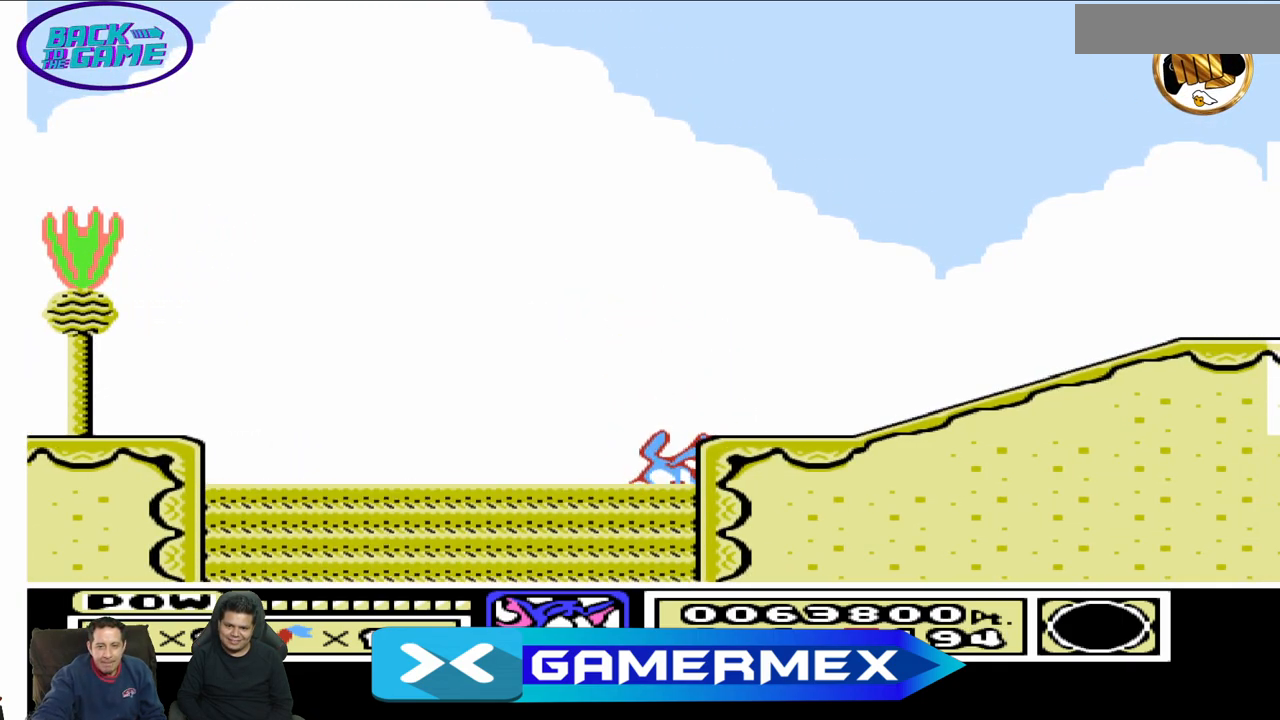
{"buttons": ["DPAD_UP"], "events": []}
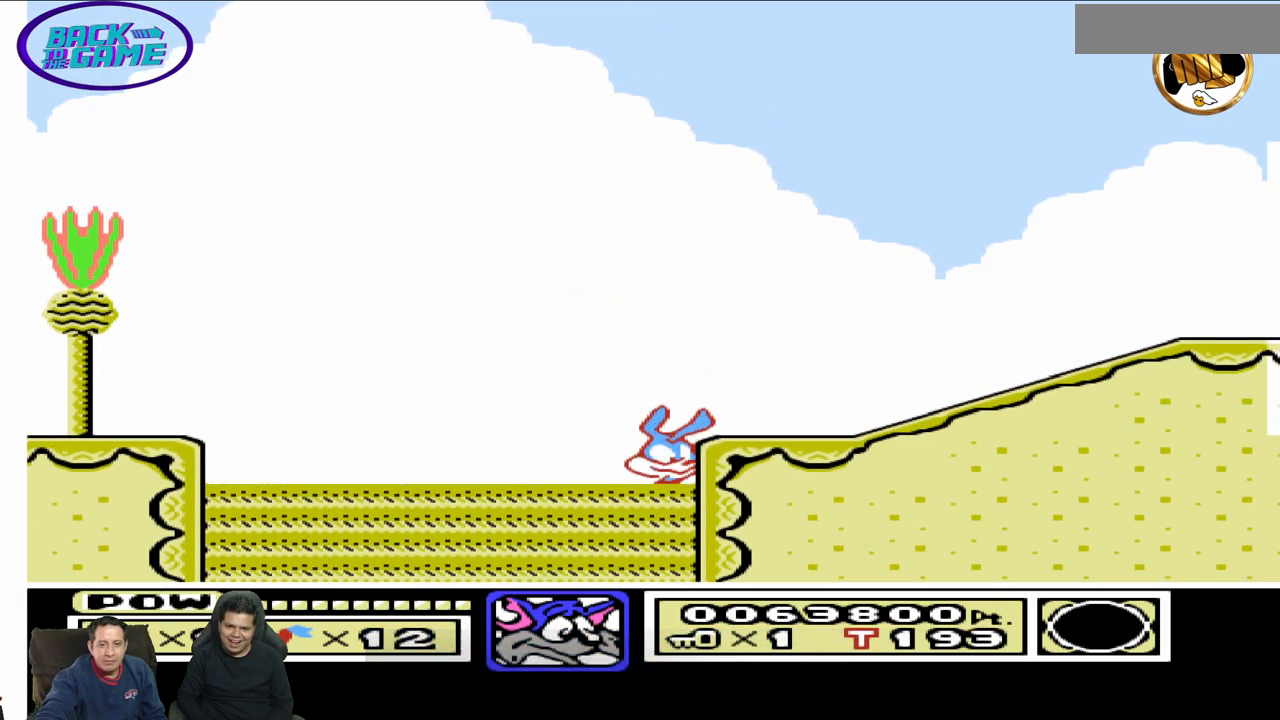
{"buttons": ["DPAD_UP"], "events": []}
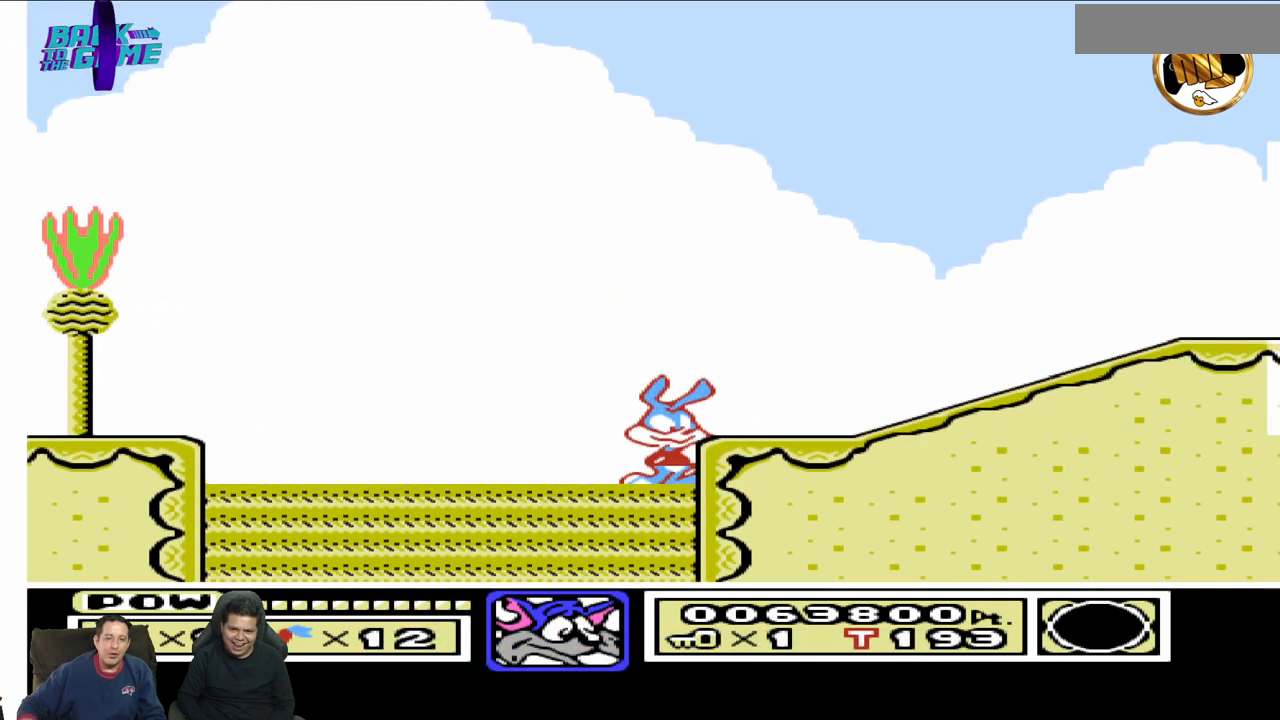
{"buttons": ["DPAD_UP", "DPAD_RIGHT"], "events": [[367, "DPAD_RIGHT", "down"]]}
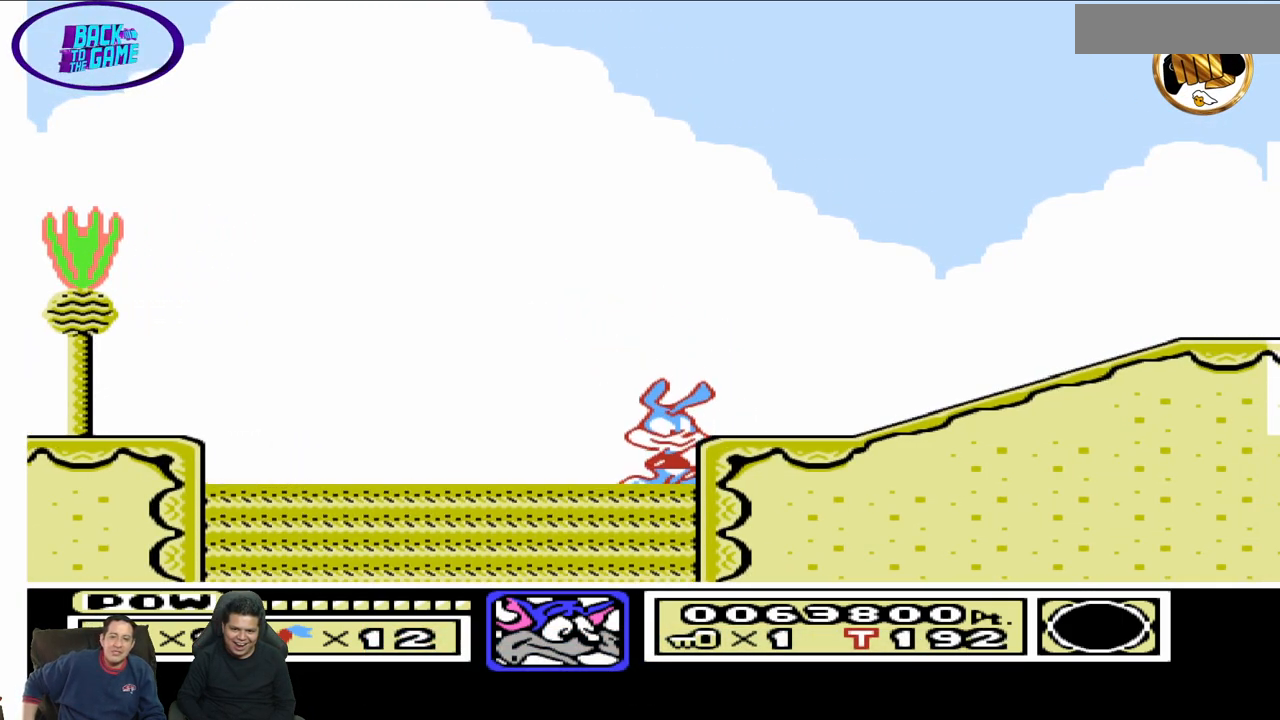
{"buttons": ["DPAD_UP", "DPAD_RIGHT"], "events": []}
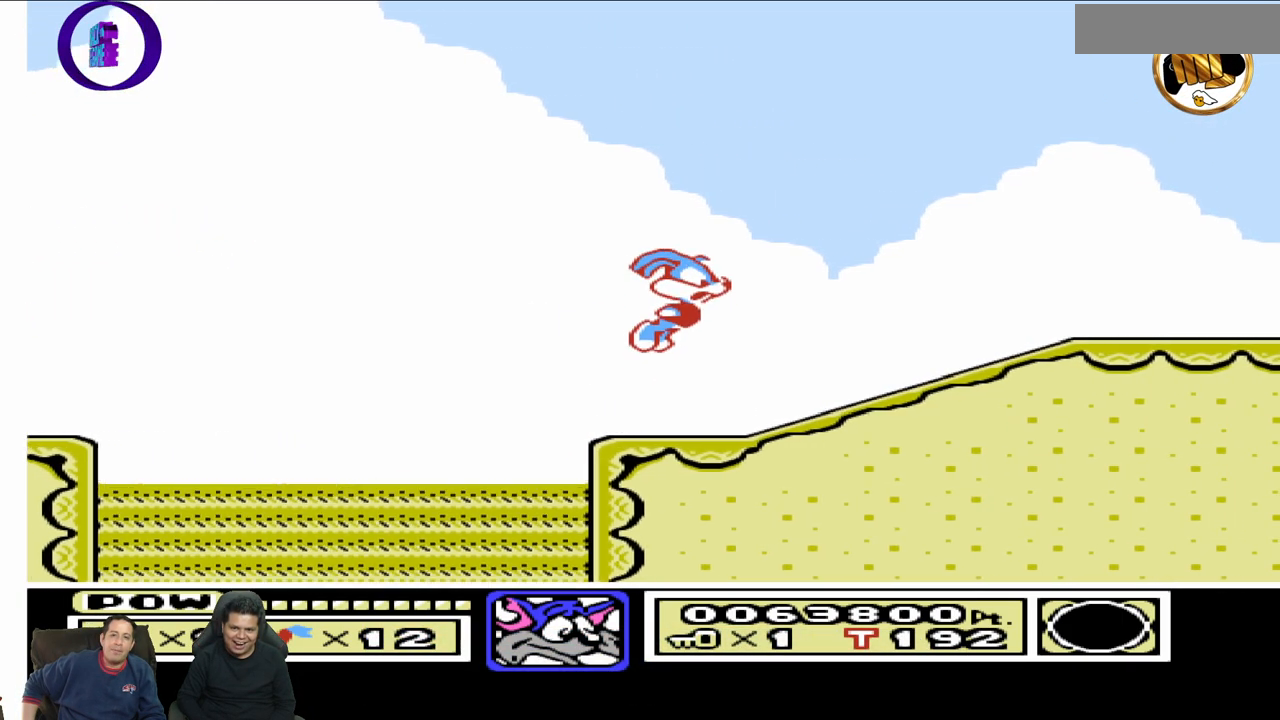
{"buttons": ["DPAD_UP", "DPAD_RIGHT"], "events": []}
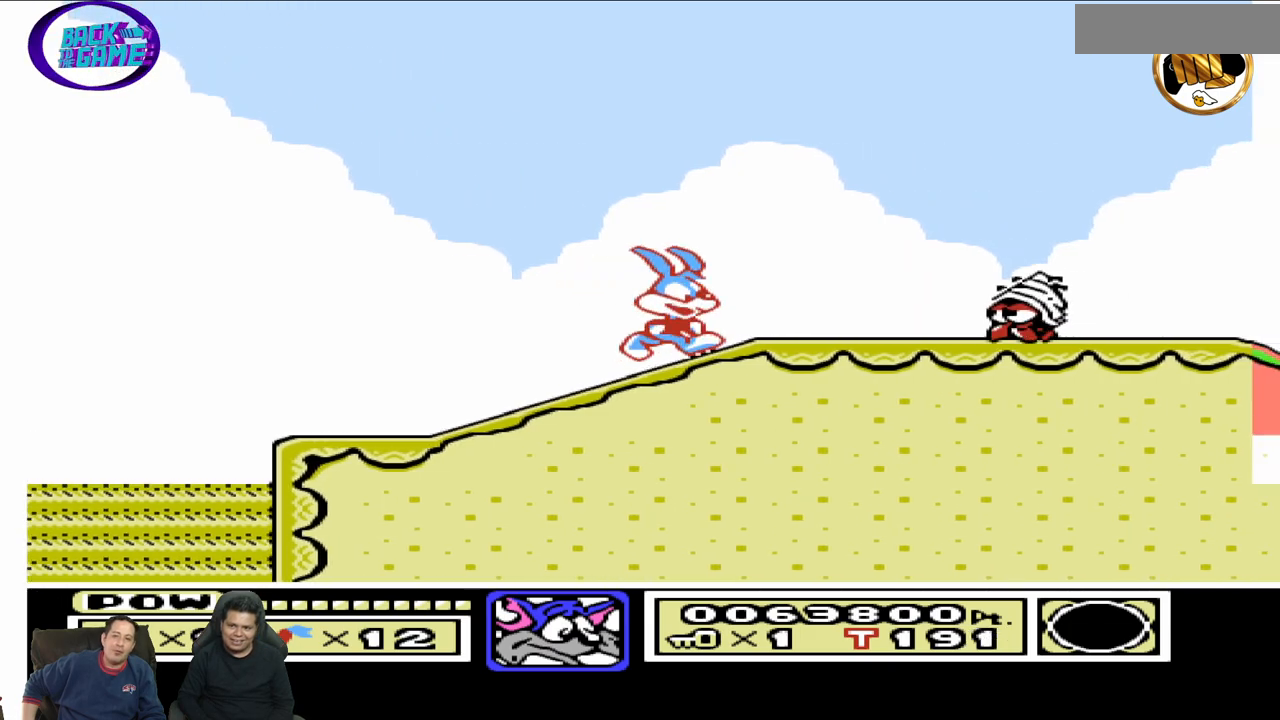
{"buttons": ["DPAD_RIGHT"], "events": [[150, "DPAD_RIGHT", "up"], [167, "DPAD_LEFT", "down"], [333, "DPAD_LEFT", "up"], [350, "DPAD_RIGHT", "down"], [350, "DPAD_UP", "up"]]}
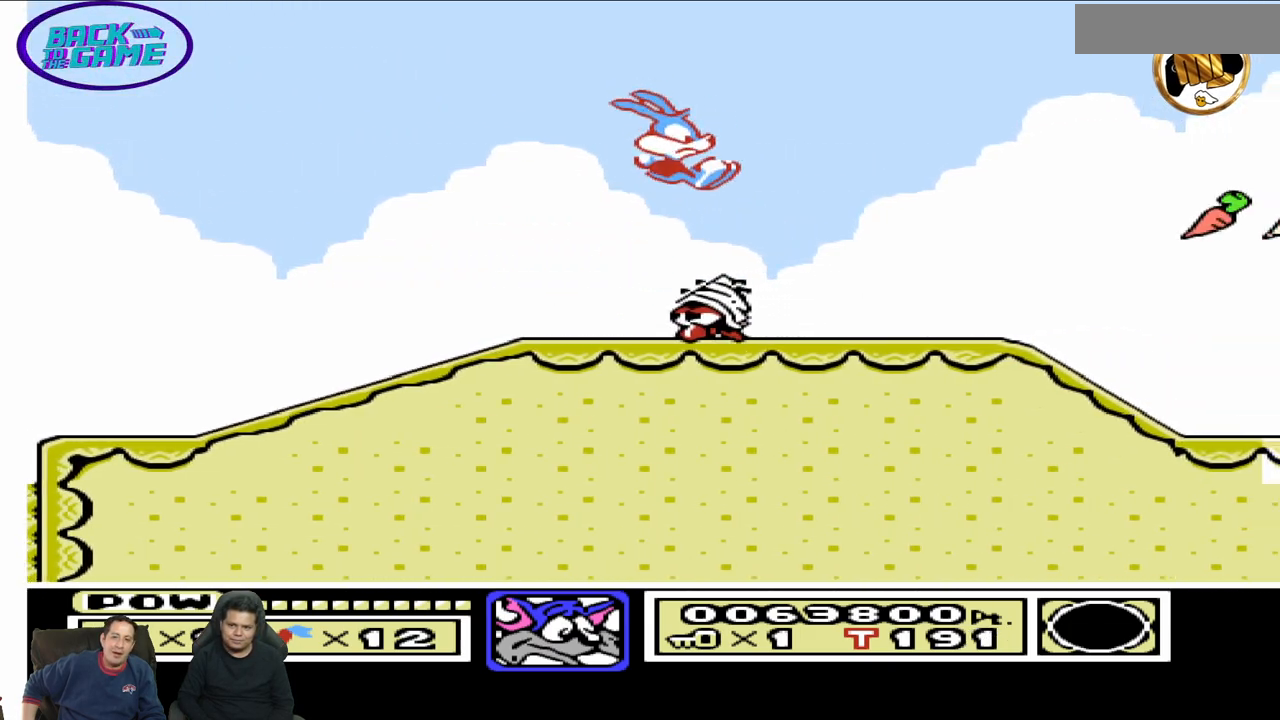
{"buttons": ["DPAD_RIGHT"], "events": [[200, "DPAD_RIGHT", "up"], [200, "DPAD_UP", "down"], [217, "DPAD_LEFT", "down"], [350, "DPAD_LEFT", "up"], [350, "DPAD_RIGHT", "down"], [350, "DPAD_UP", "up"]]}
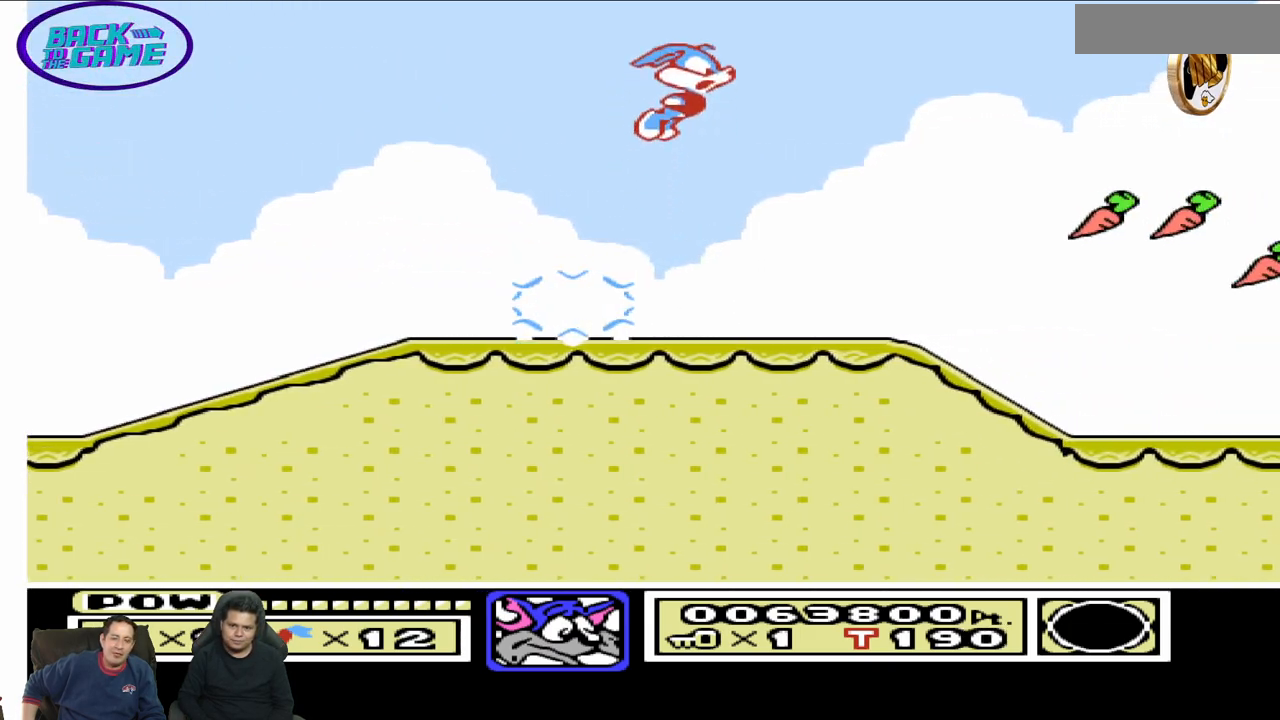
{"buttons": ["DPAD_RIGHT"], "events": []}
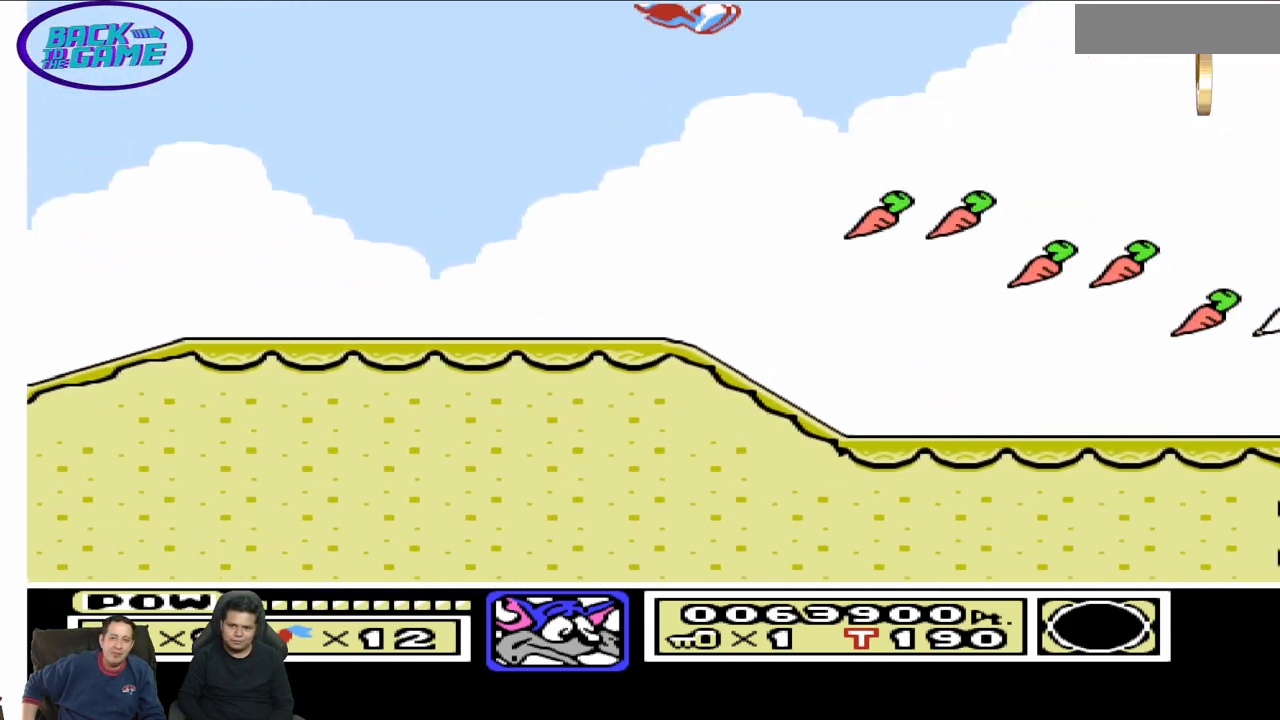
{"buttons": ["DPAD_UP", "DPAD_RIGHT"], "events": [[267, "DPAD_UP", "down"]]}